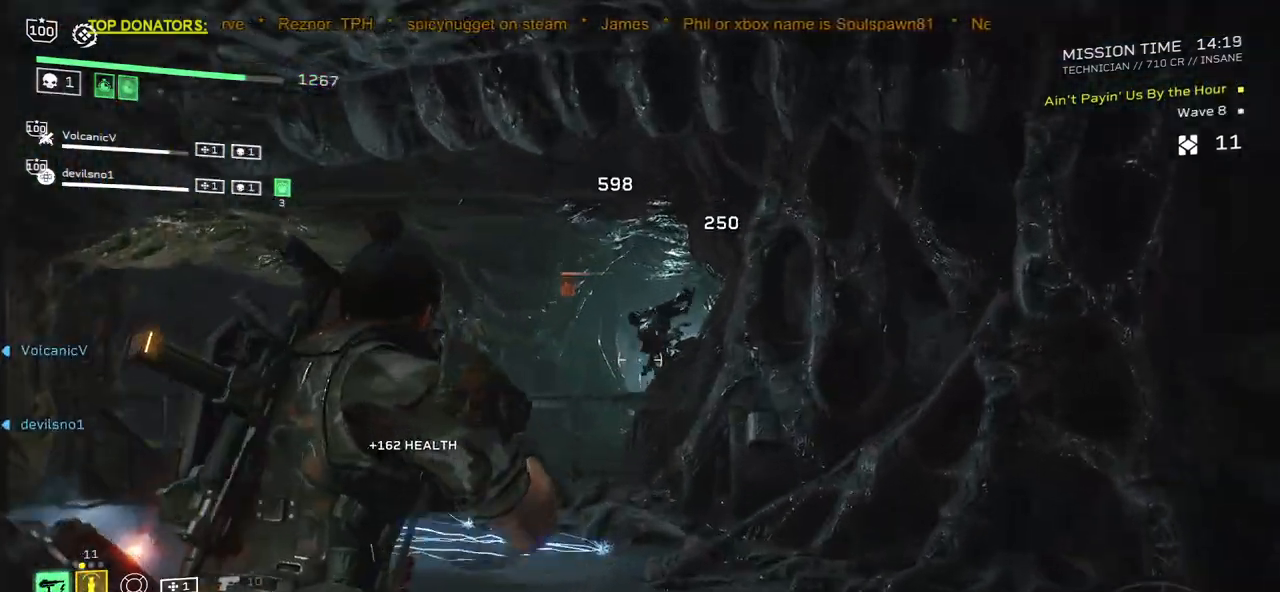
Gameplay with keyboard and mouse; each line is a JSON object with the keys and mouse buttons held at the frame after it. "events" lists presses ("down") and releases ("up") of ".", "/", "0", "1", "2", "3", "4", "5", "6", "7", "8", "9", "a", "alt", "b", "c", "caps_lock", "comma", "ctrl", "d", "e", "f", "g", "h", "i", "j", "k", "l", "m", "n", "o", "p", "q", "r", "s", "semicolon", "shift", "space", "super", "t", "tab", "tilde", "u", "v", "w", "x", "y", "z", "mouse_left", "mouse_wheel", "mouse_right", "mouse_mb4" and "mouse_mb5" between this image and that frame as [ms after this image, input, new state], when the widget could be followed in between. "mouse_left", "mouse_wheel", "mouse_right", "mouse_mb4", "mouse_mb5" = the "left", "wheel", "right", "mb4", "mb5" buttons of the "mouse" list. No other keys are recorded. "wheel" means that the mouse wheel is clicked or scrolled. Mouse movement is not recorded.
{"keys": ["w"], "mouse": ["right"], "events": [[67, "a", "down"], [83, "mouse_left", "down"], [183, "mouse_left", "up"], [233, "a", "up"], [267, "mouse_left", "down"], [350, "mouse_left", "up"], [417, "mouse_left", "down"], [500, "mouse_left", "up"]]}
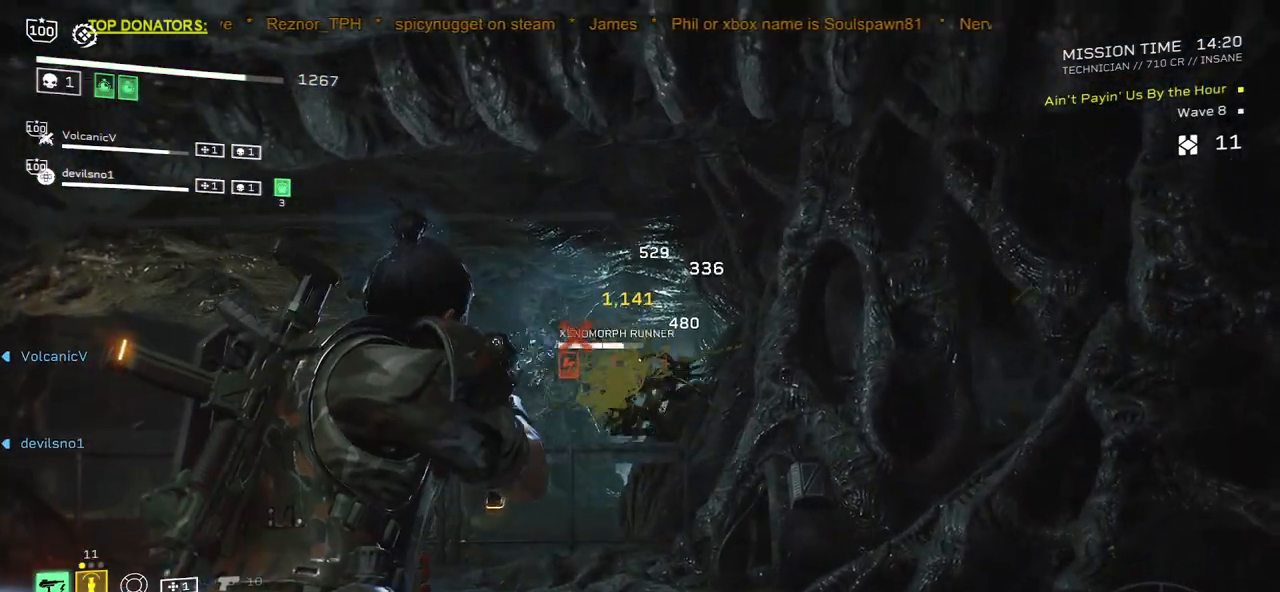
{"keys": ["w"], "mouse": ["left", "right"], "events": [[183, "mouse_right", "up"], [217, "a", "down"], [317, "mouse_right", "down"], [383, "a", "up"], [500, "mouse_left", "down"]]}
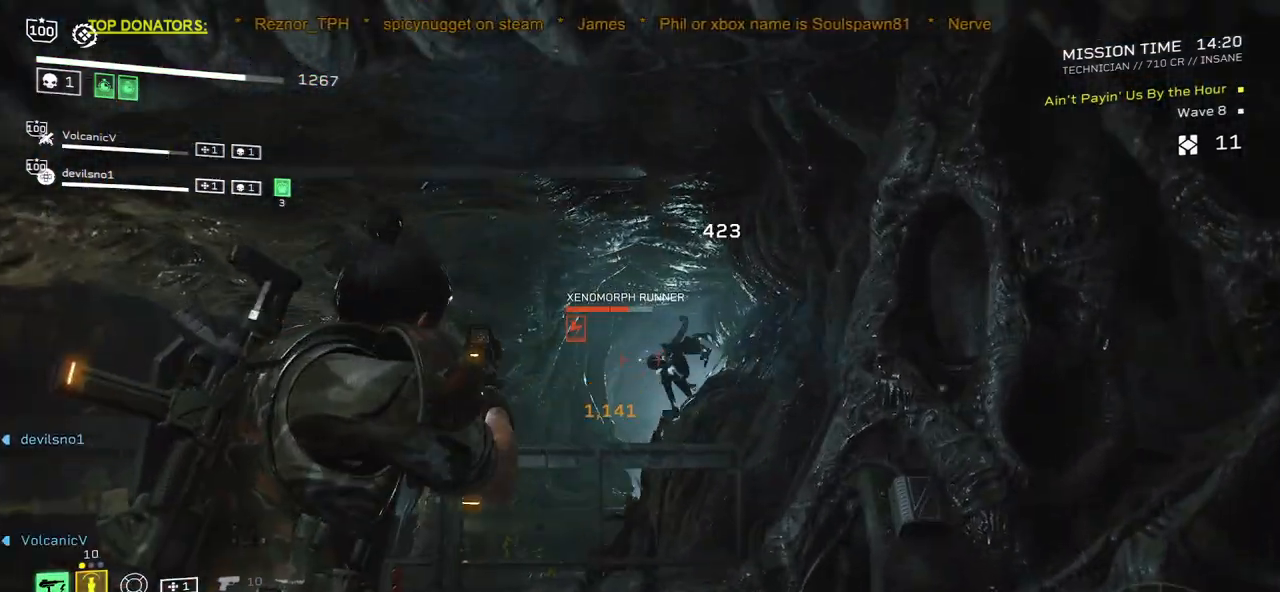
{"keys": ["w"], "mouse": ["right"], "events": [[100, "mouse_left", "up"], [183, "mouse_left", "down"], [267, "mouse_left", "up"]]}
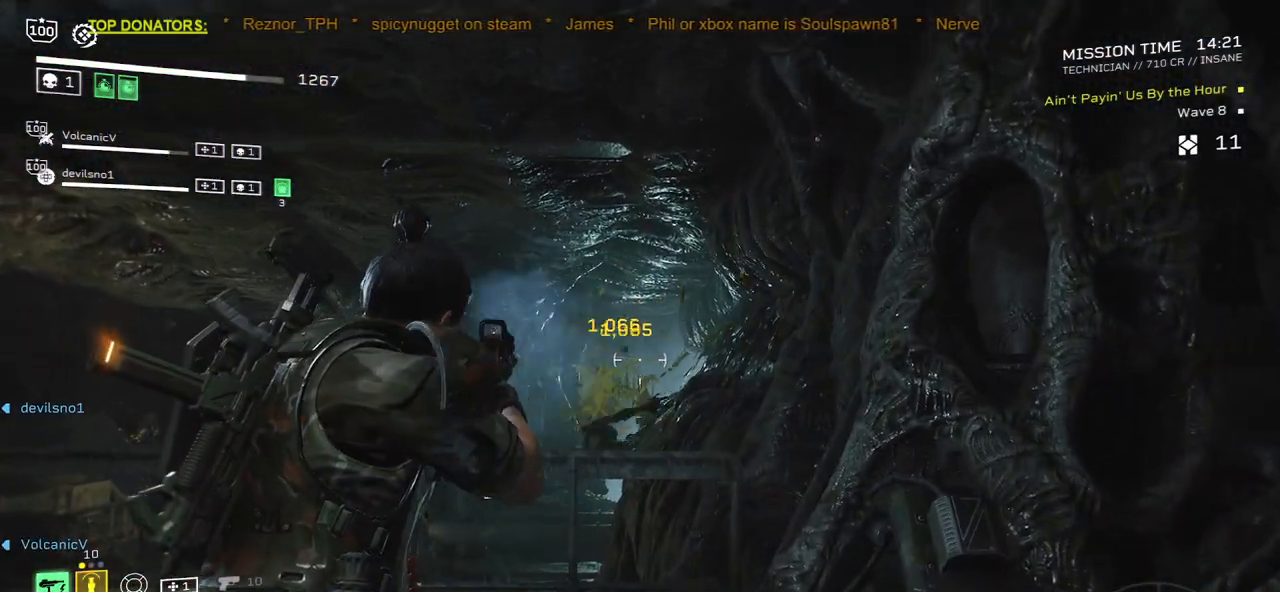
{"keys": ["w"], "mouse": ["right"], "events": []}
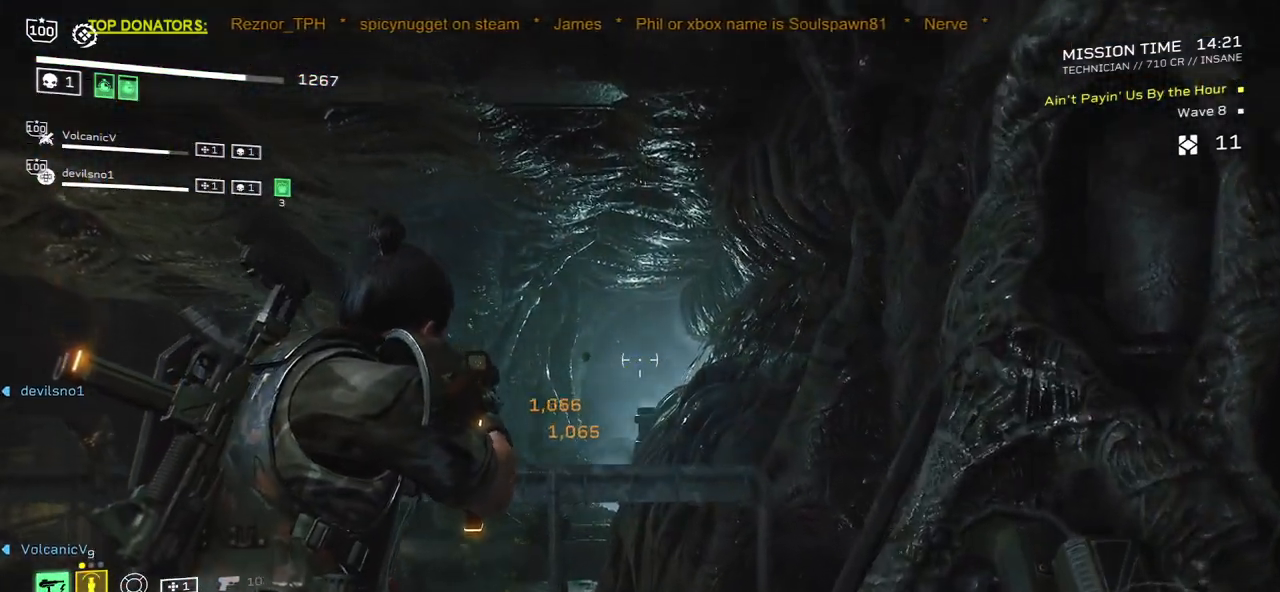
{"keys": ["a", "w"], "mouse": [], "events": [[483, "a", "down"], [483, "mouse_right", "up"]]}
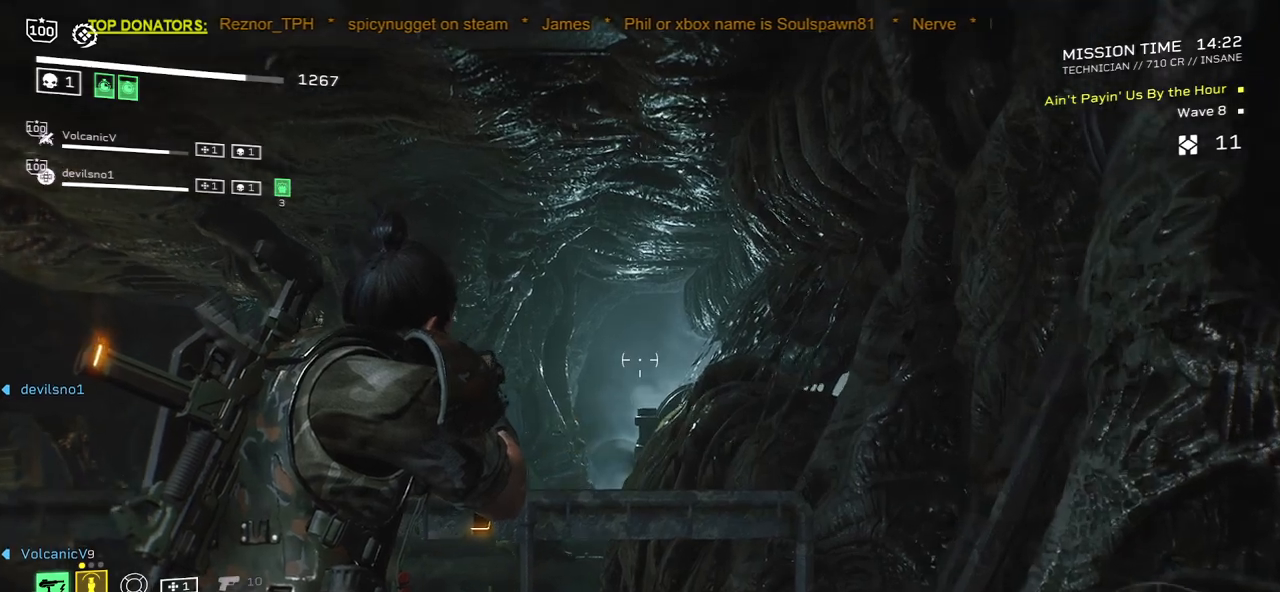
{"keys": ["shift", "w"], "mouse": [], "events": [[50, "r", "down"], [133, "a", "up"], [183, "r", "up"], [317, "shift", "down"], [333, "r", "down"], [467, "r", "up"]]}
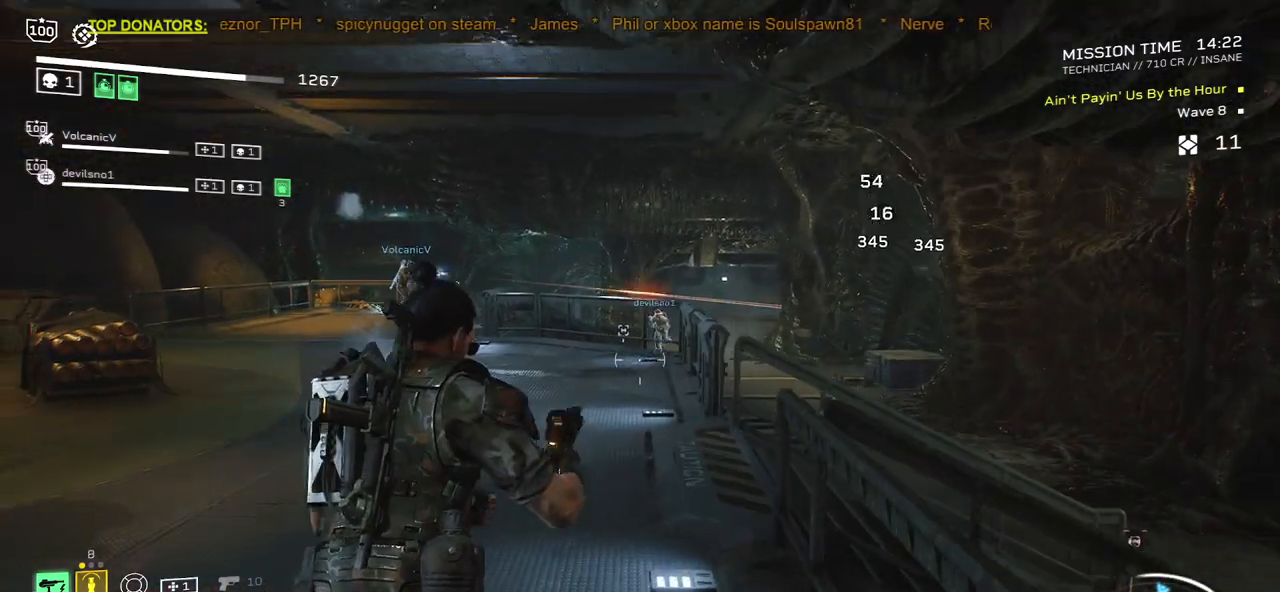
{"keys": ["w"], "mouse": [], "events": [[150, "r", "down"], [267, "r", "up"], [283, "shift", "up"], [317, "mouse_mb4", "down"], [467, "mouse_mb4", "up"]]}
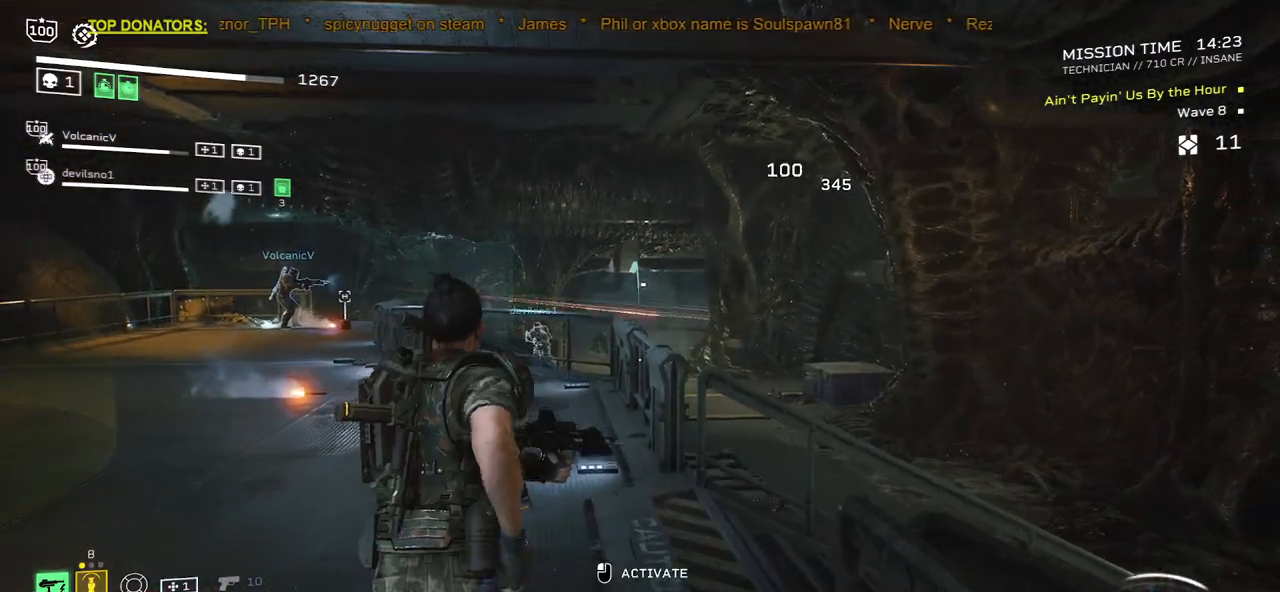
{"keys": ["w"], "mouse": [], "events": [[300, "a", "down"], [450, "a", "up"]]}
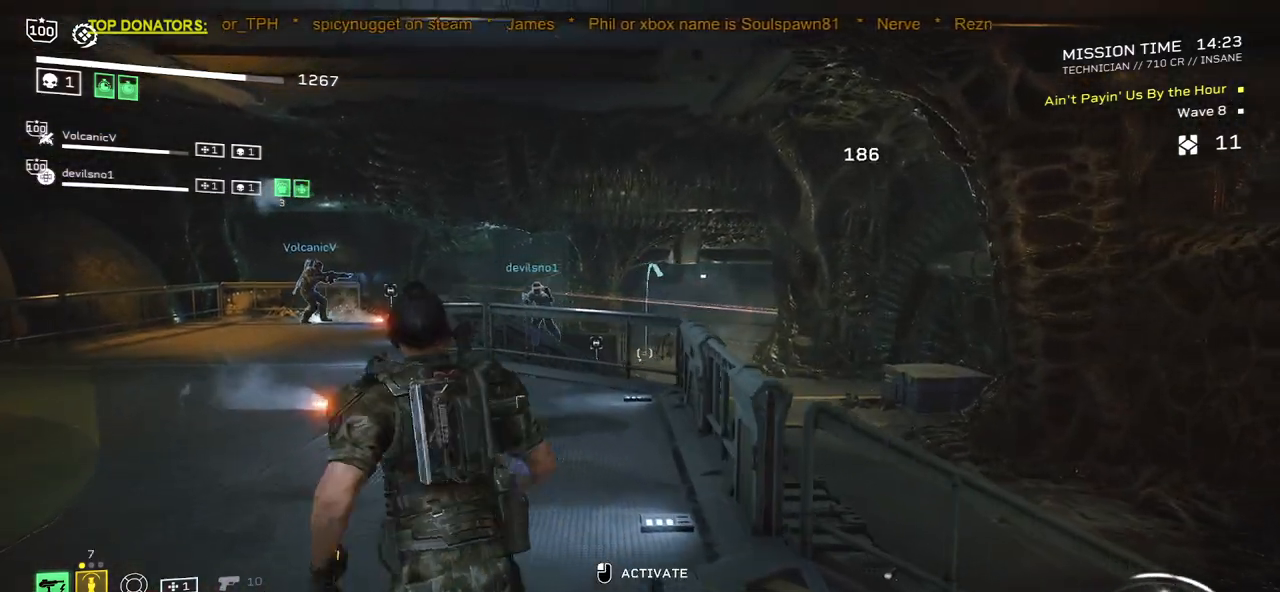
{"keys": ["w"], "mouse": [], "events": [[167, "mouse_mb4", "down"], [283, "mouse_mb4", "up"], [333, "a", "down"], [450, "a", "up"]]}
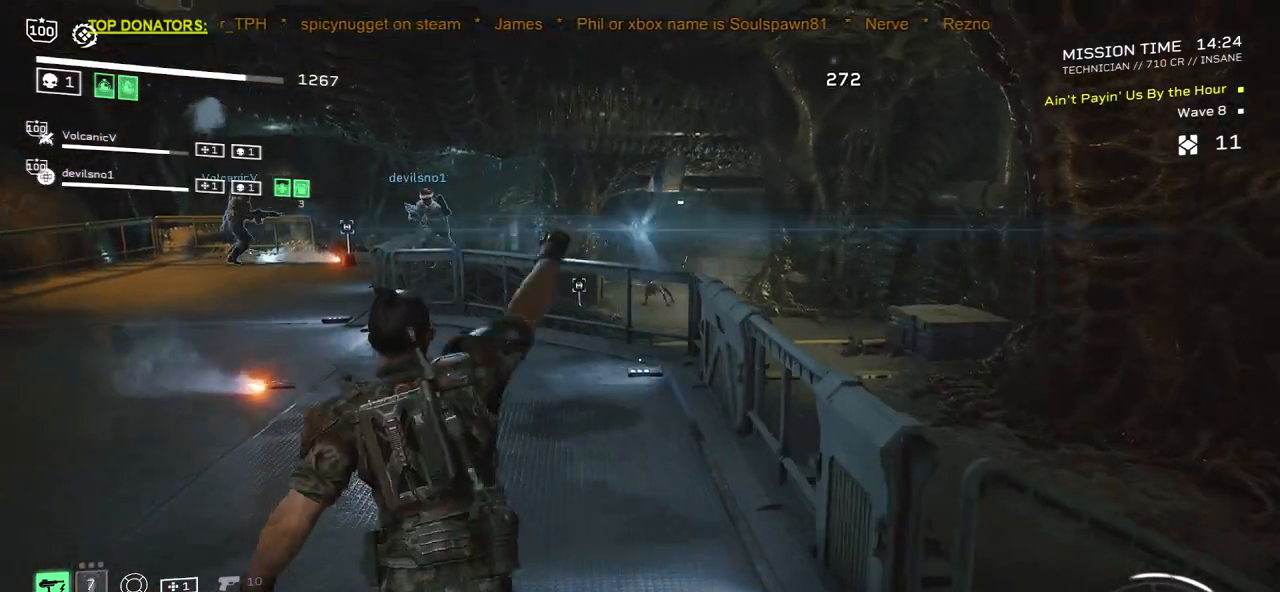
{"keys": ["w"], "mouse": [], "events": []}
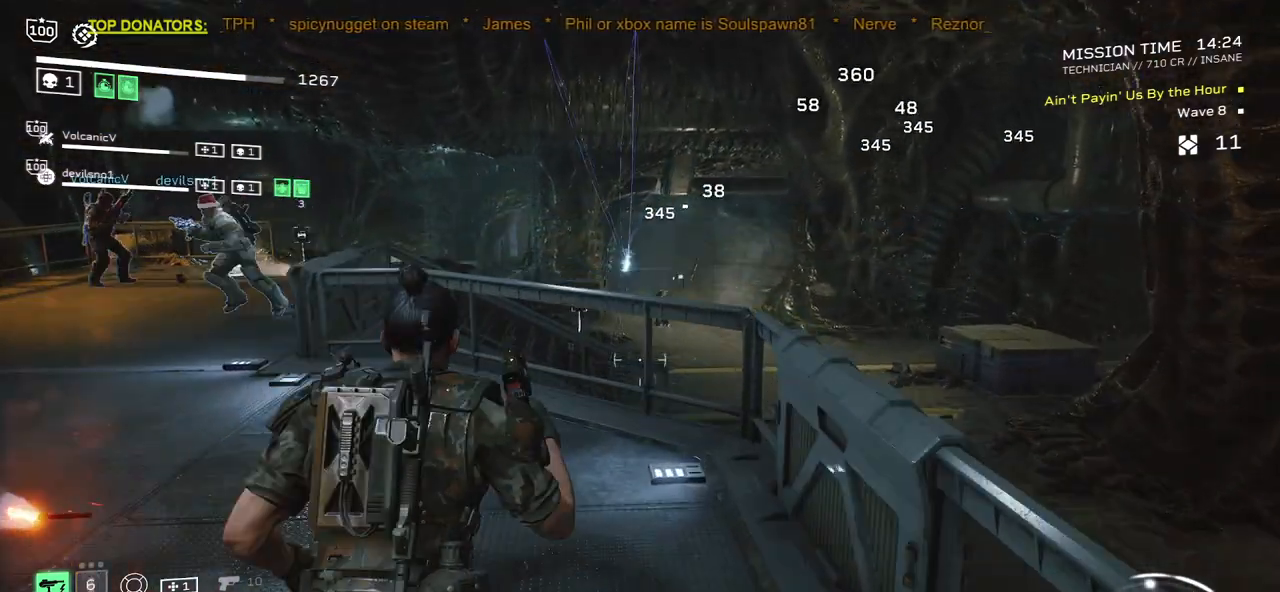
{"keys": ["w"], "mouse": [], "events": []}
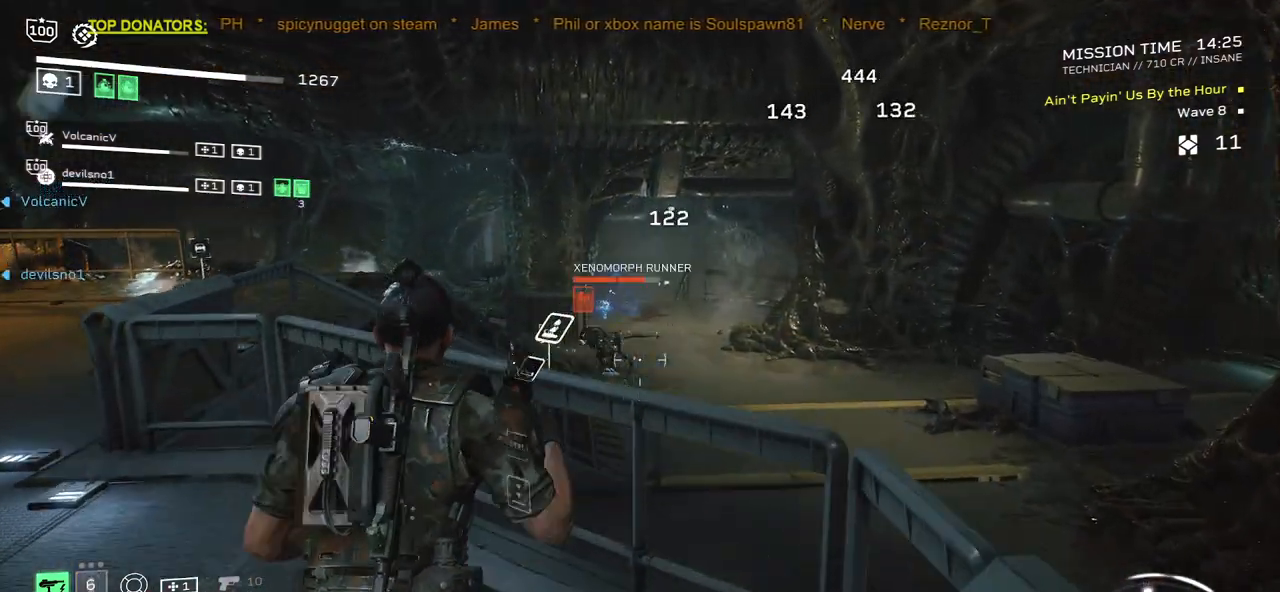
{"keys": [], "mouse": ["right"], "events": [[67, "mouse_right", "down"], [167, "mouse_left", "down"], [267, "mouse_left", "up"], [333, "mouse_left", "down"], [367, "w", "up"], [433, "mouse_left", "up"]]}
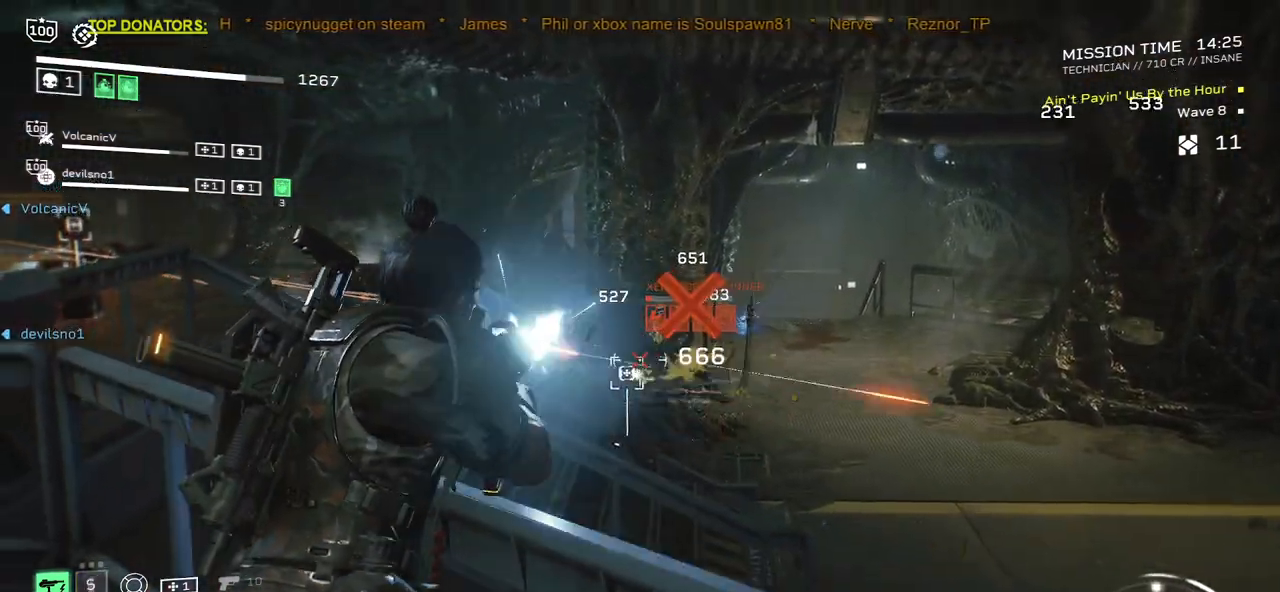
{"keys": [], "mouse": ["left", "right"], "events": [[17, "mouse_left", "down"], [67, "mouse_left", "up"], [333, "w", "down"], [467, "mouse_left", "down"], [483, "w", "up"]]}
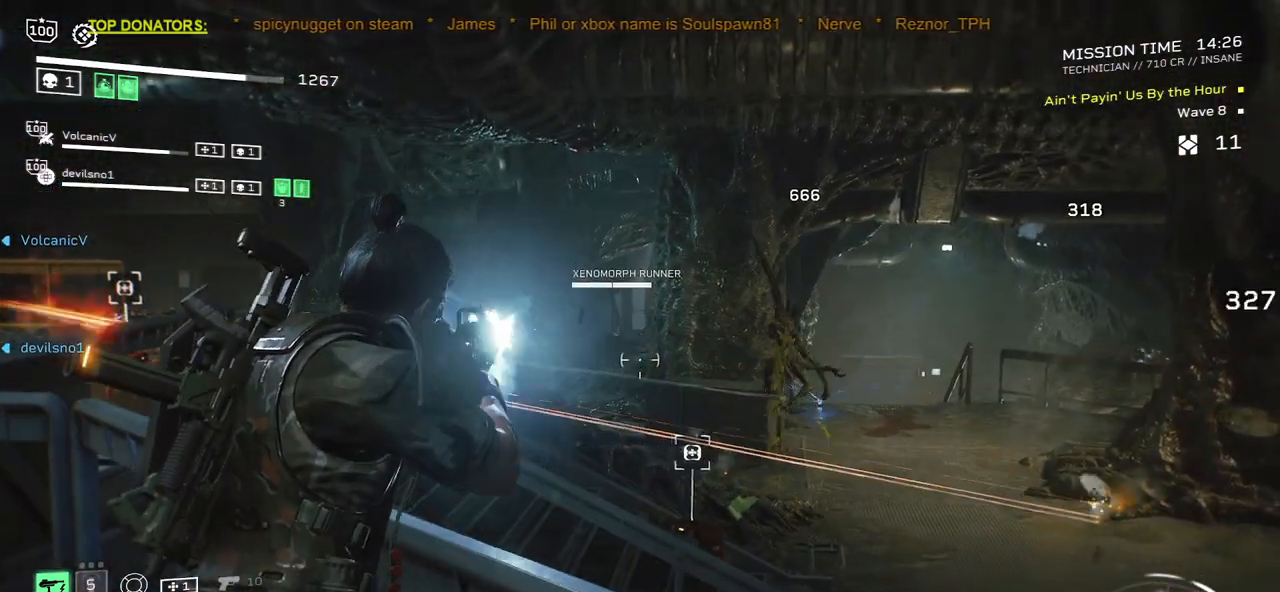
{"keys": [], "mouse": ["left", "right"], "events": [[67, "mouse_left", "up"], [167, "mouse_left", "down"], [250, "mouse_left", "up"], [317, "mouse_left", "down"], [417, "mouse_left", "up"], [467, "mouse_left", "down"]]}
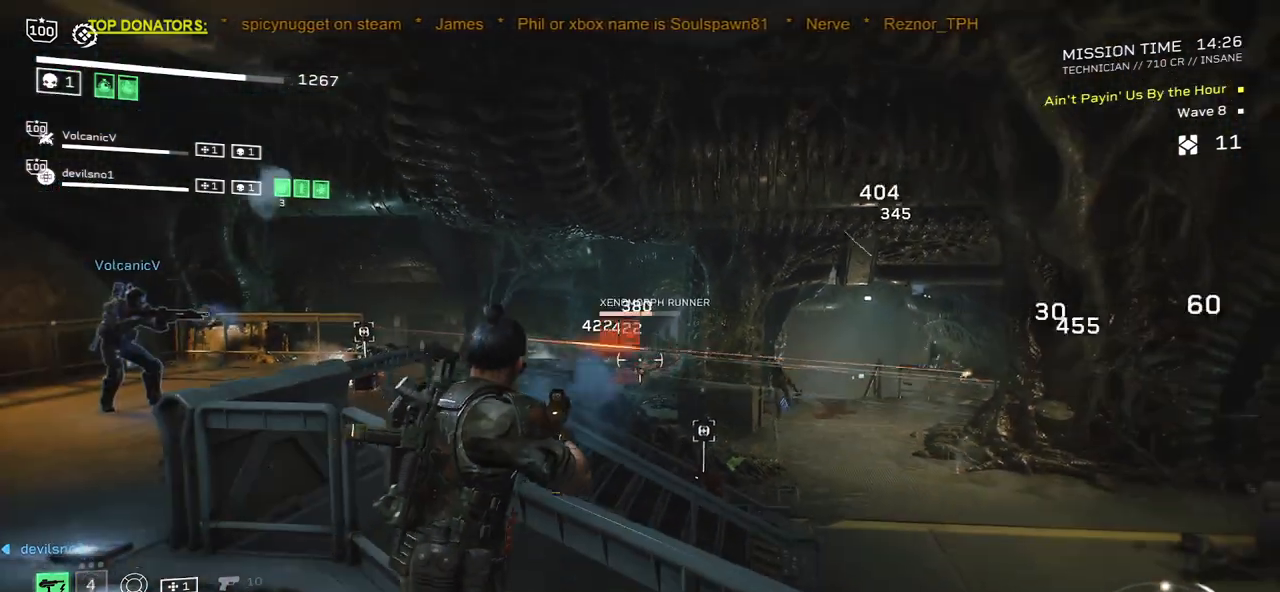
{"keys": ["a", "r", "w"], "mouse": [], "events": [[67, "mouse_left", "up"], [133, "mouse_left", "down"], [217, "mouse_left", "up"], [283, "mouse_right", "up"], [383, "w", "down"], [417, "r", "down"], [433, "a", "down"]]}
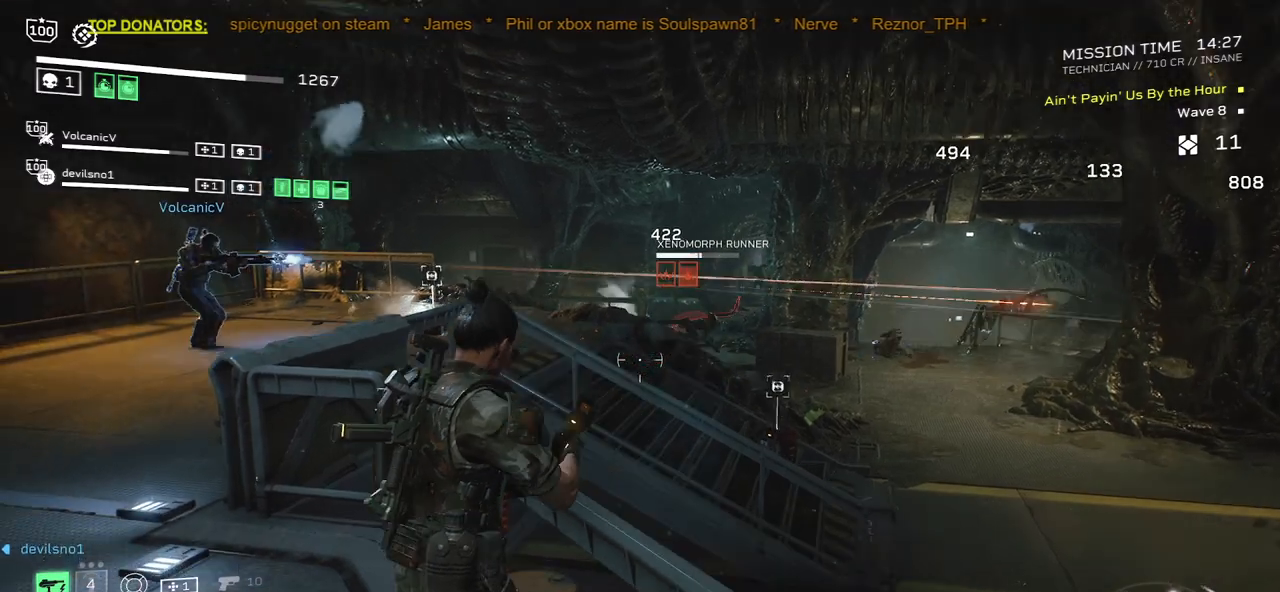
{"keys": ["a", "w"], "mouse": [], "events": [[67, "r", "up"]]}
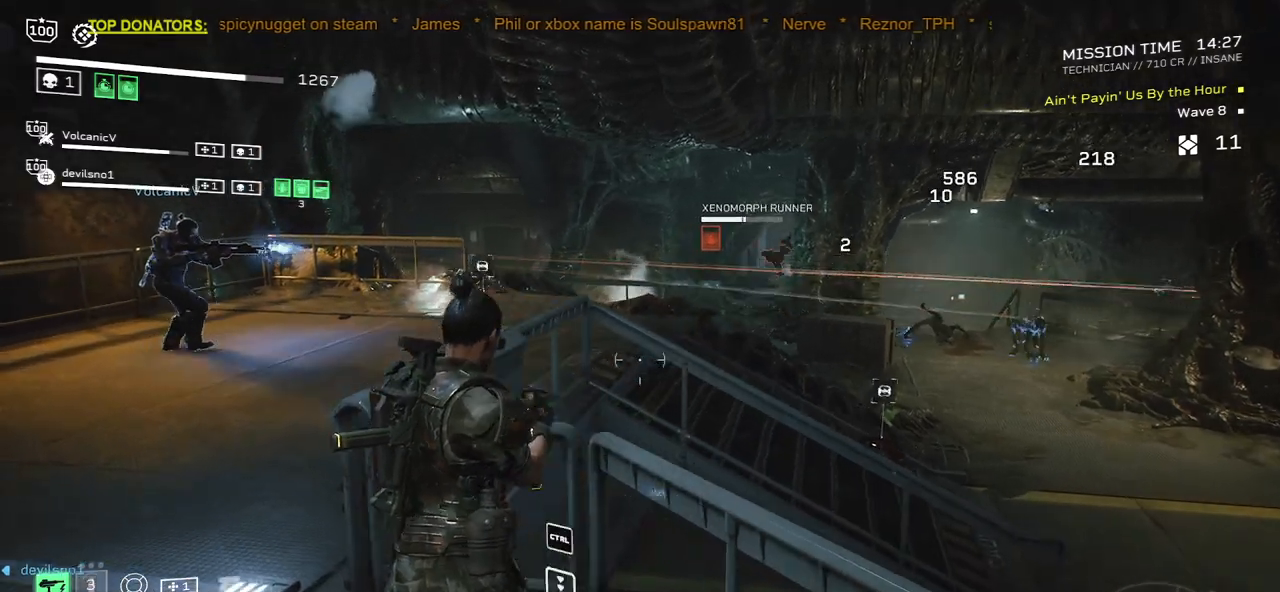
{"keys": ["w"], "mouse": [], "events": [[500, "a", "up"]]}
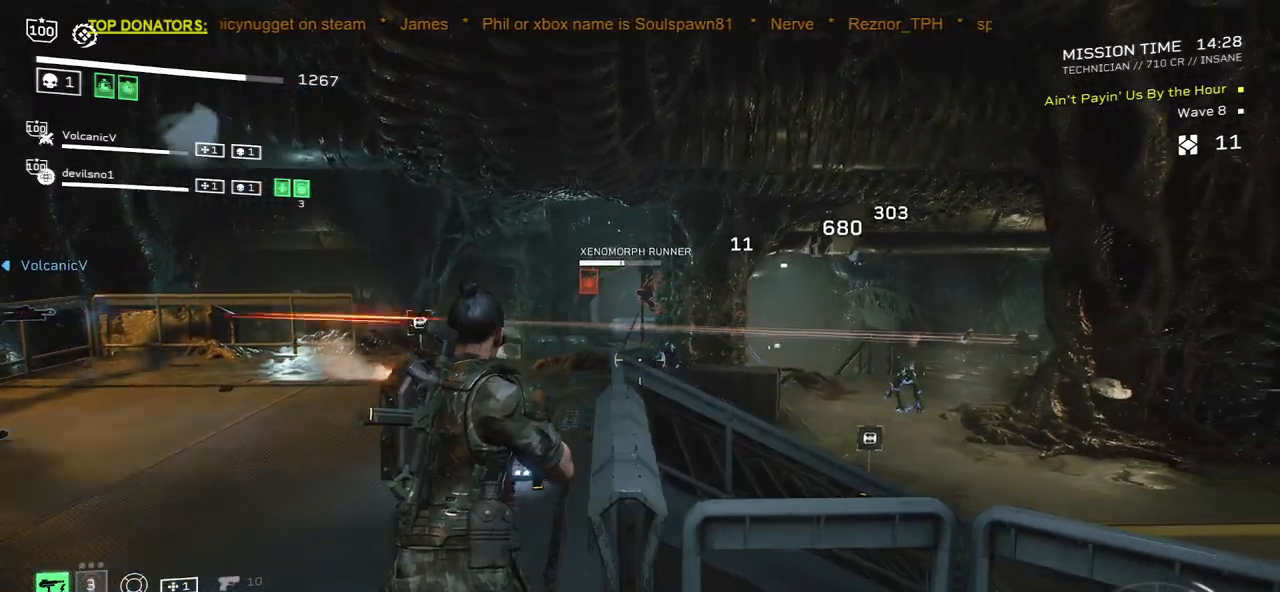
{"keys": ["w"], "mouse": ["right"]}
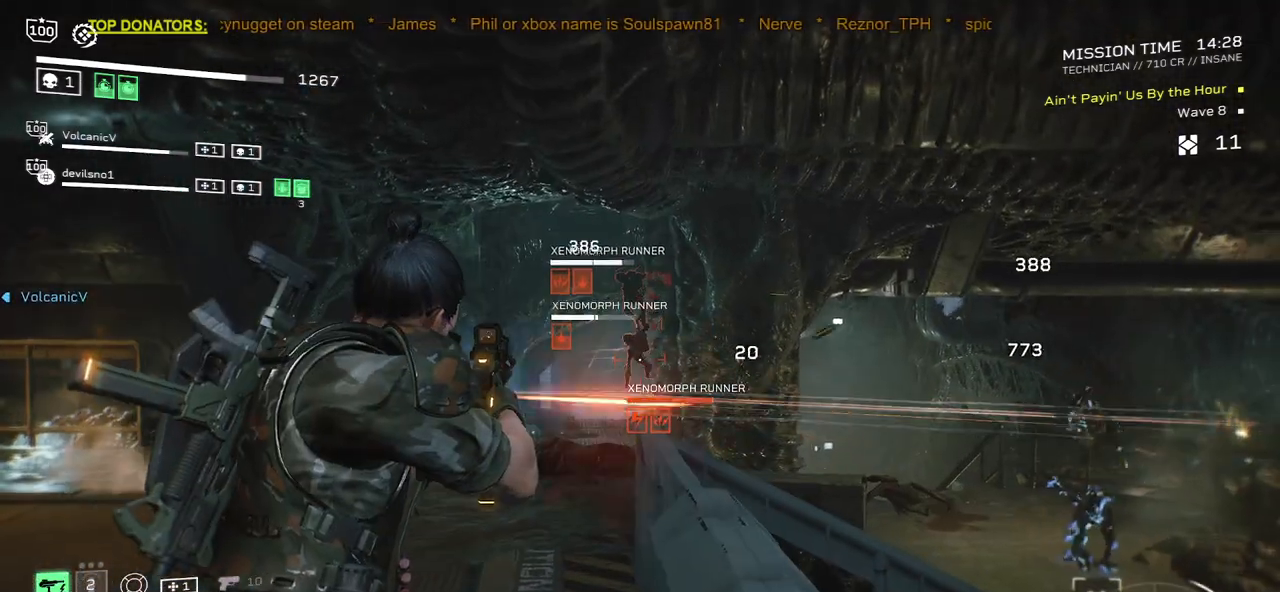
{"keys": [], "mouse": ["right"], "events": [[67, "mouse_left", "down"], [133, "mouse_left", "up"], [217, "mouse_left", "down"], [283, "mouse_left", "up"], [300, "w", "up"], [367, "mouse_left", "down"], [450, "mouse_left", "up"]]}
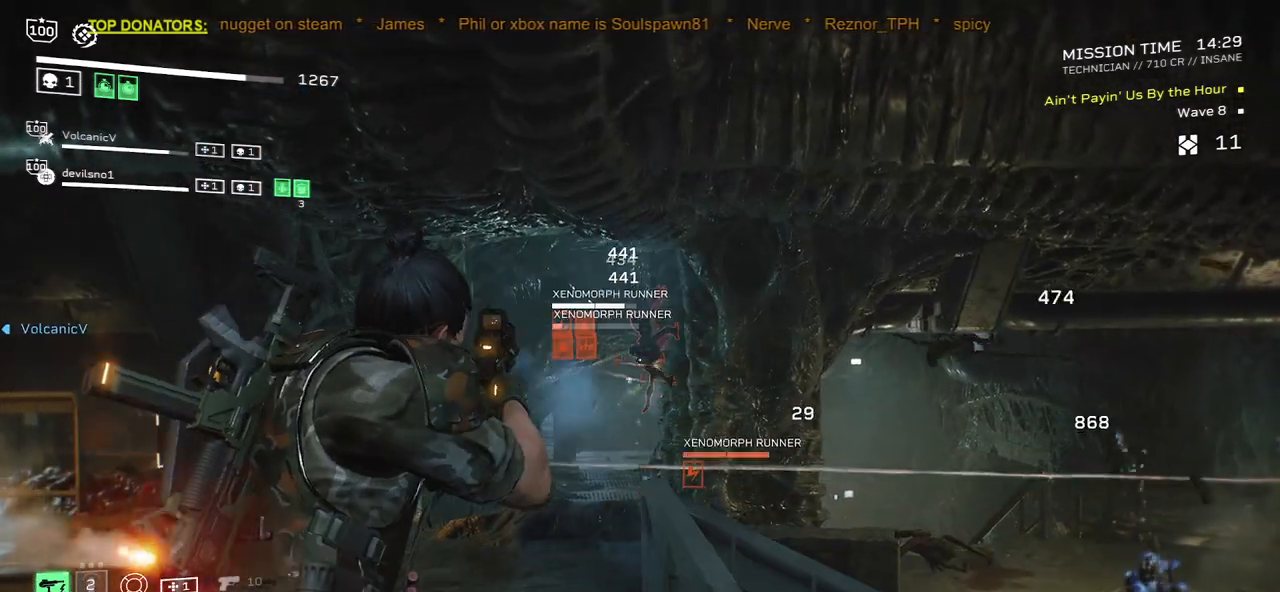
{"keys": [], "mouse": ["left", "right"], "events": [[17, "mouse_left", "down"], [17, "w", "down"], [100, "mouse_left", "up"], [117, "w", "up"], [150, "mouse_left", "down"], [250, "mouse_left", "up"], [300, "mouse_left", "down"], [383, "mouse_left", "up"], [450, "mouse_left", "down"]]}
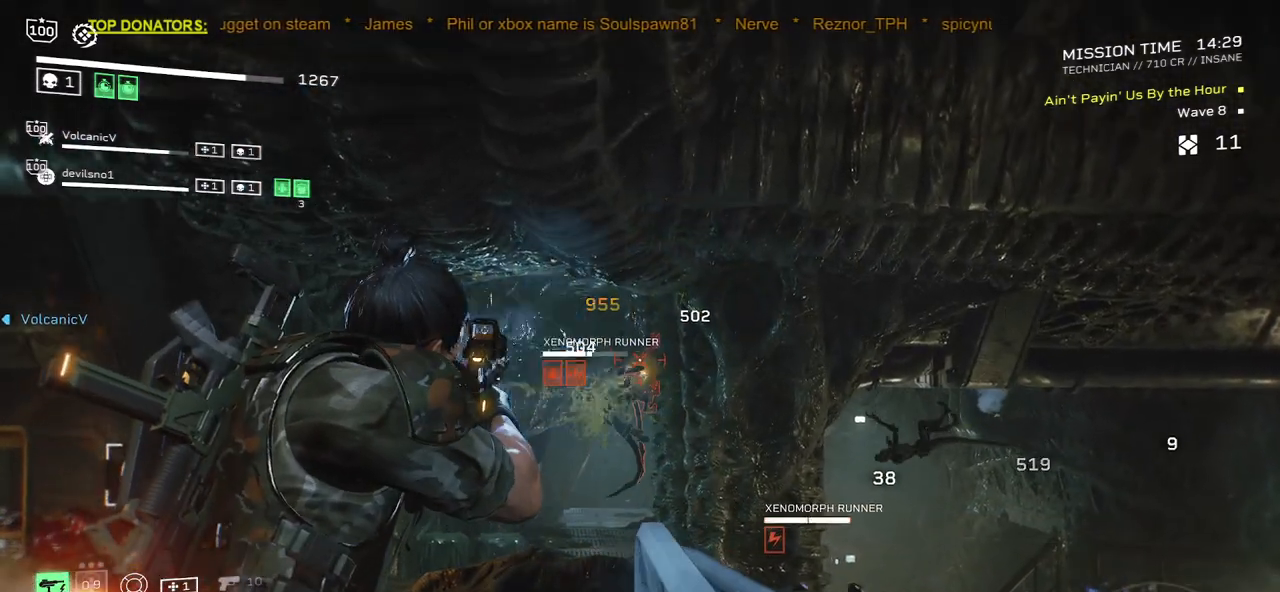
{"keys": [], "mouse": ["right"], "events": [[33, "mouse_left", "up"], [100, "mouse_left", "down"], [200, "mouse_left", "up"], [250, "mouse_left", "down"], [333, "mouse_left", "up"], [400, "mouse_left", "down"], [483, "mouse_left", "up"]]}
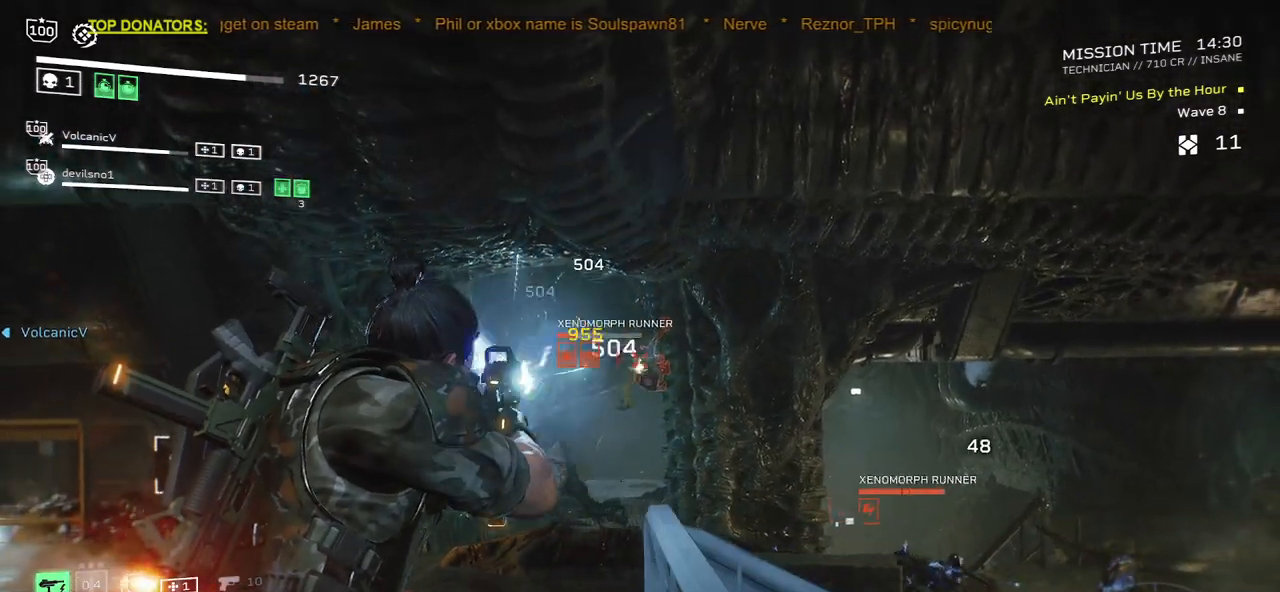
{"keys": [], "mouse": ["left", "right"], "events": [[33, "mouse_left", "down"], [133, "mouse_left", "up"], [200, "mouse_left", "down"], [267, "mouse_left", "up"], [317, "d", "down"], [433, "mouse_left", "down"], [483, "d", "up"]]}
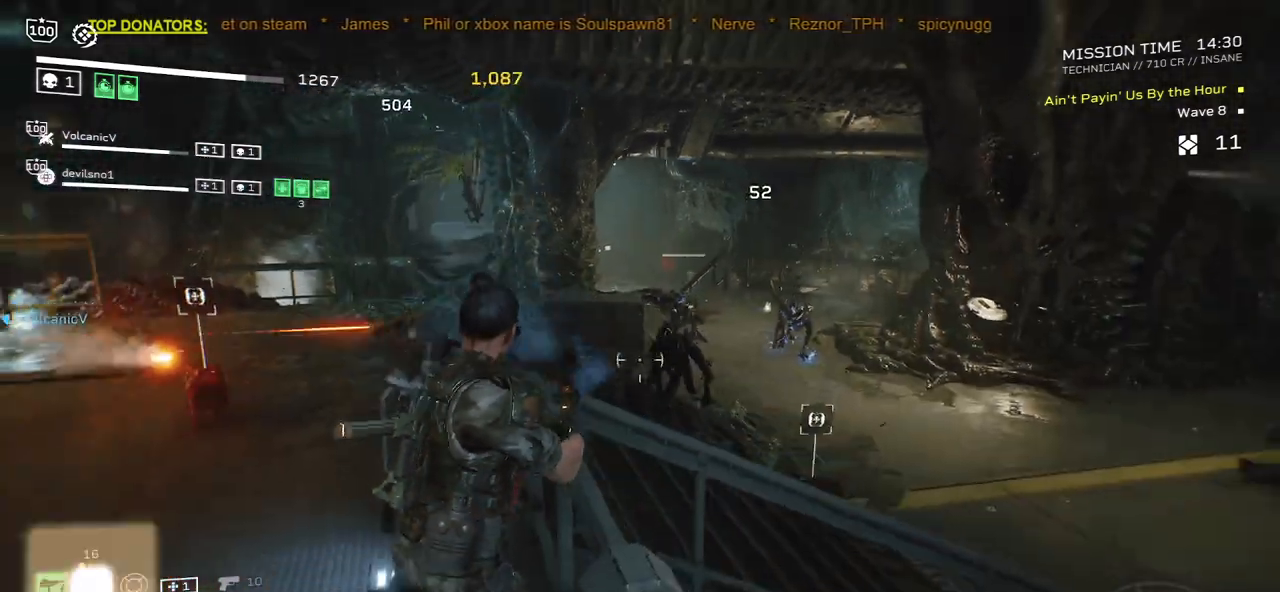
{"keys": ["s"], "mouse": [], "events": [[50, "mouse_left", "up"], [133, "mouse_left", "down"], [217, "mouse_left", "up"], [367, "s", "down"], [400, "mouse_right", "up"]]}
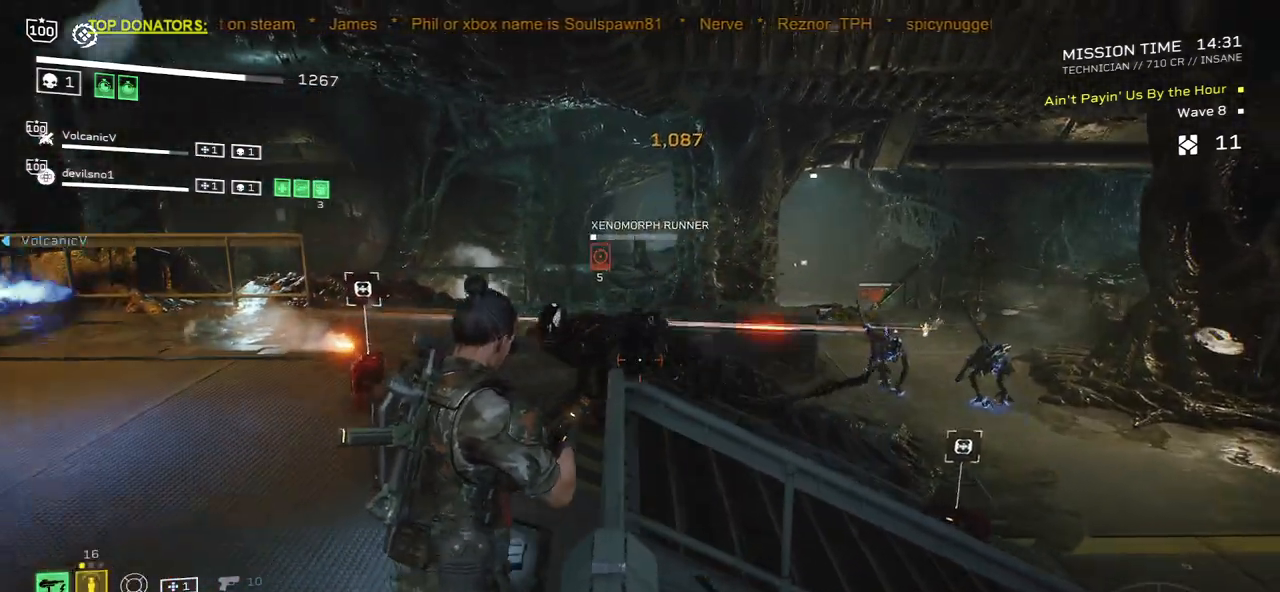
{"keys": ["a", "s"], "mouse": [], "events": [[133, "a", "down"], [367, "mouse_mb4", "down"], [500, "mouse_mb4", "up"]]}
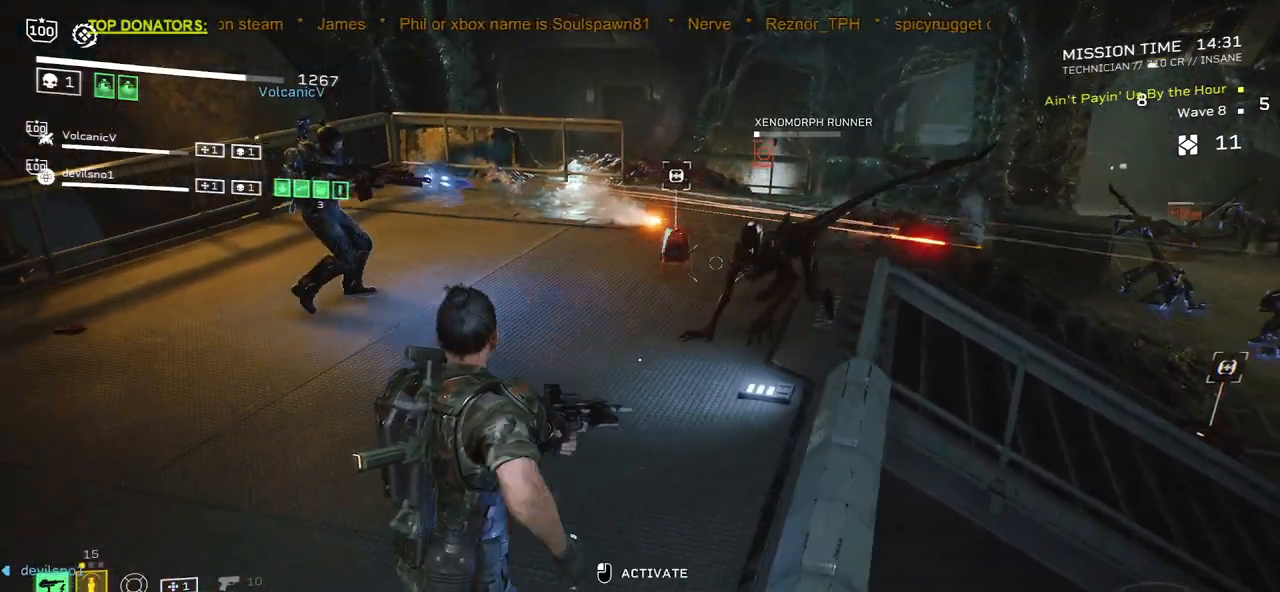
{"keys": ["r", "s"], "mouse": []}
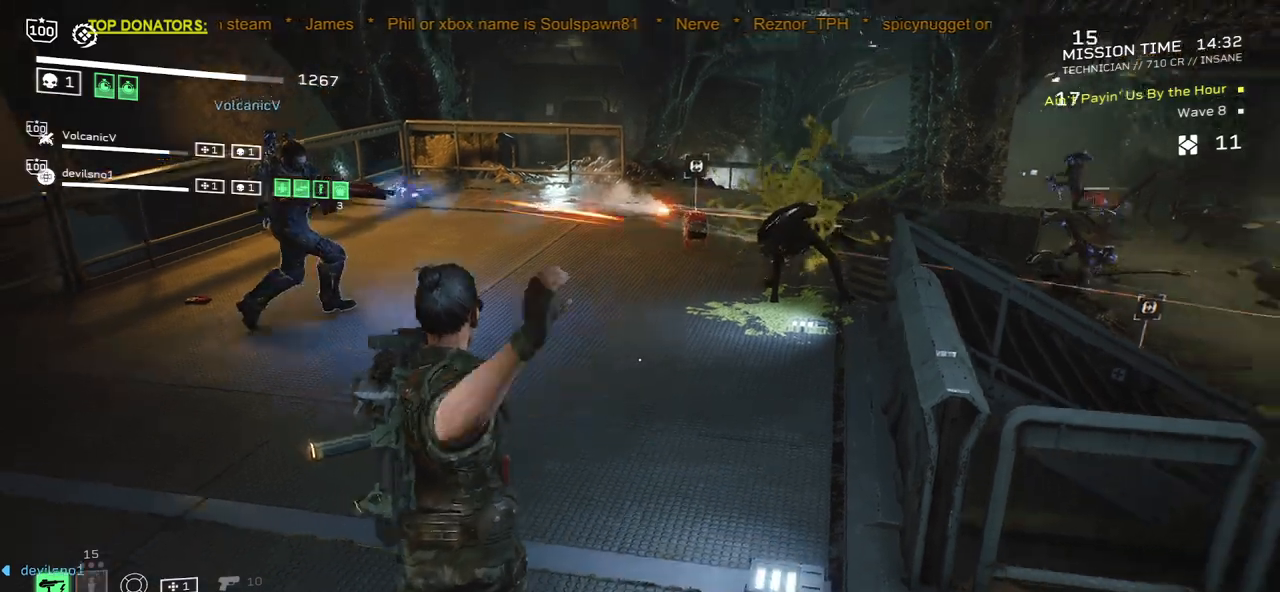
{"keys": ["r", "s"], "mouse": [], "events": [[100, "r", "up"], [200, "r", "down"], [317, "r", "up"], [433, "r", "down"]]}
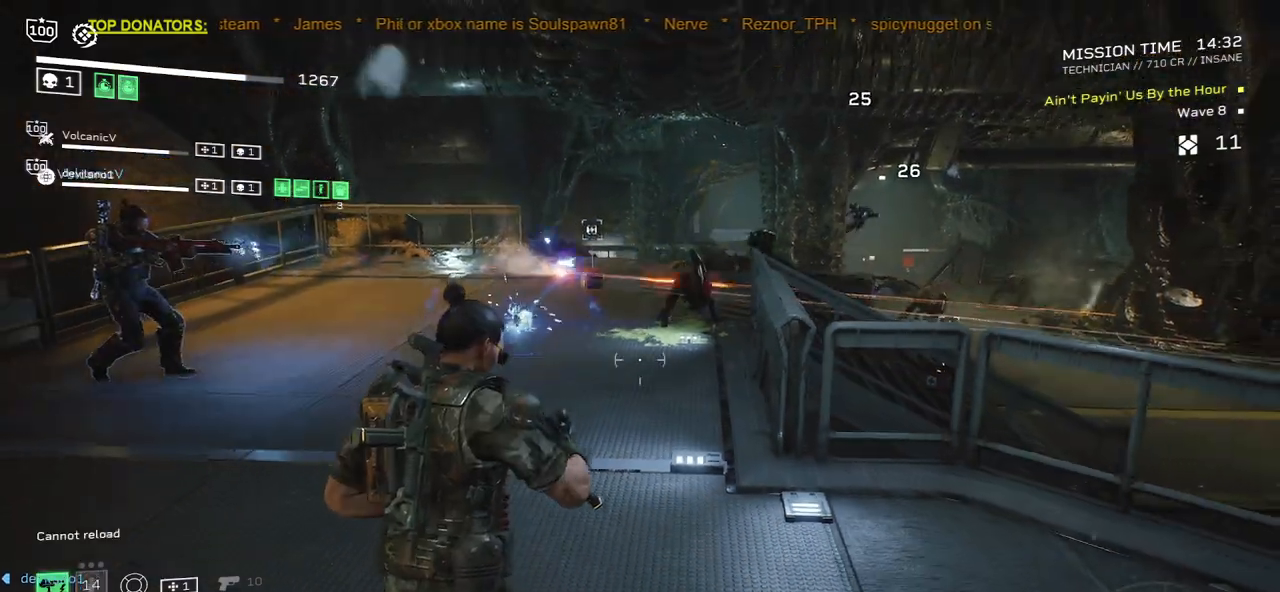
{"keys": ["s"], "mouse": [], "events": [[33, "s", "up"], [50, "r", "up"], [150, "r", "down"], [167, "s", "down"], [283, "r", "up"], [283, "s", "up"], [383, "s", "down"], [417, "r", "down"], [500, "r", "up"]]}
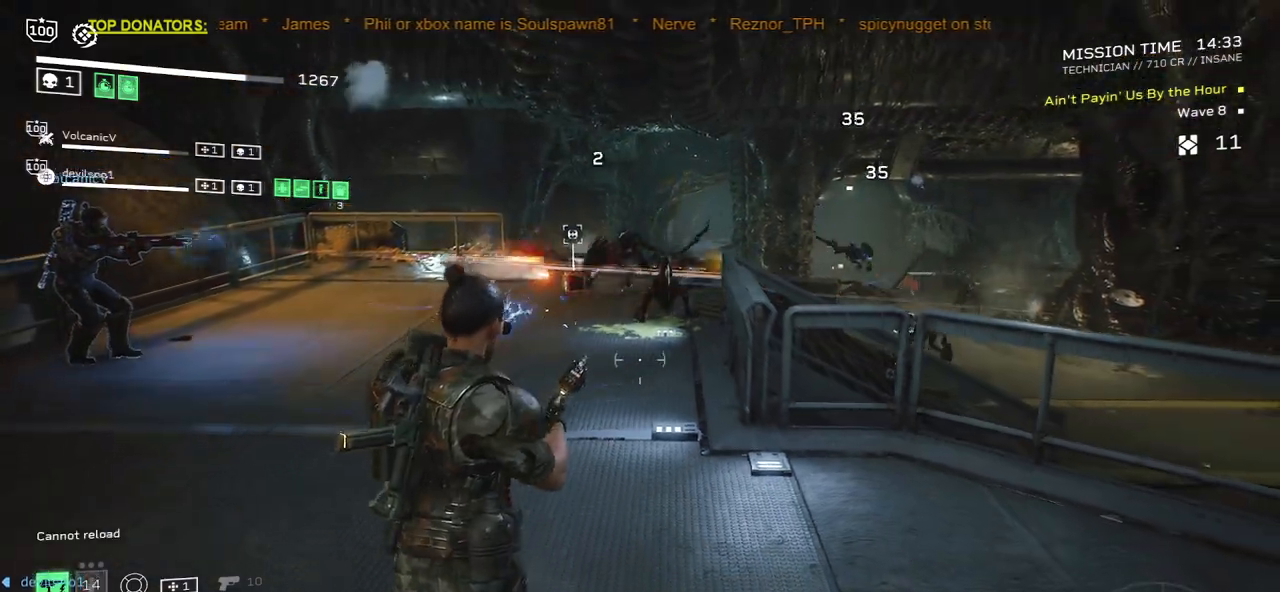
{"keys": ["d", "w"], "mouse": [], "events": [[183, "s", "up"], [433, "d", "down"], [467, "w", "down"]]}
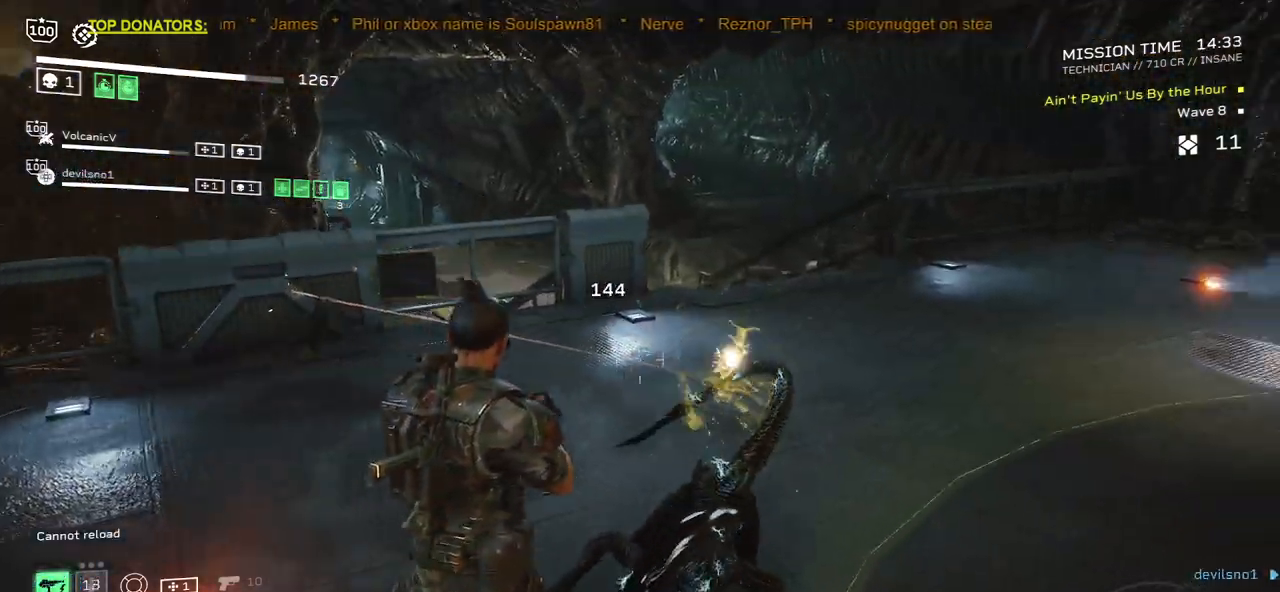
{"keys": ["d", "w"], "mouse": [], "events": [[50, "d", "up"], [83, "space", "down"], [267, "space", "up"], [350, "d", "down"]]}
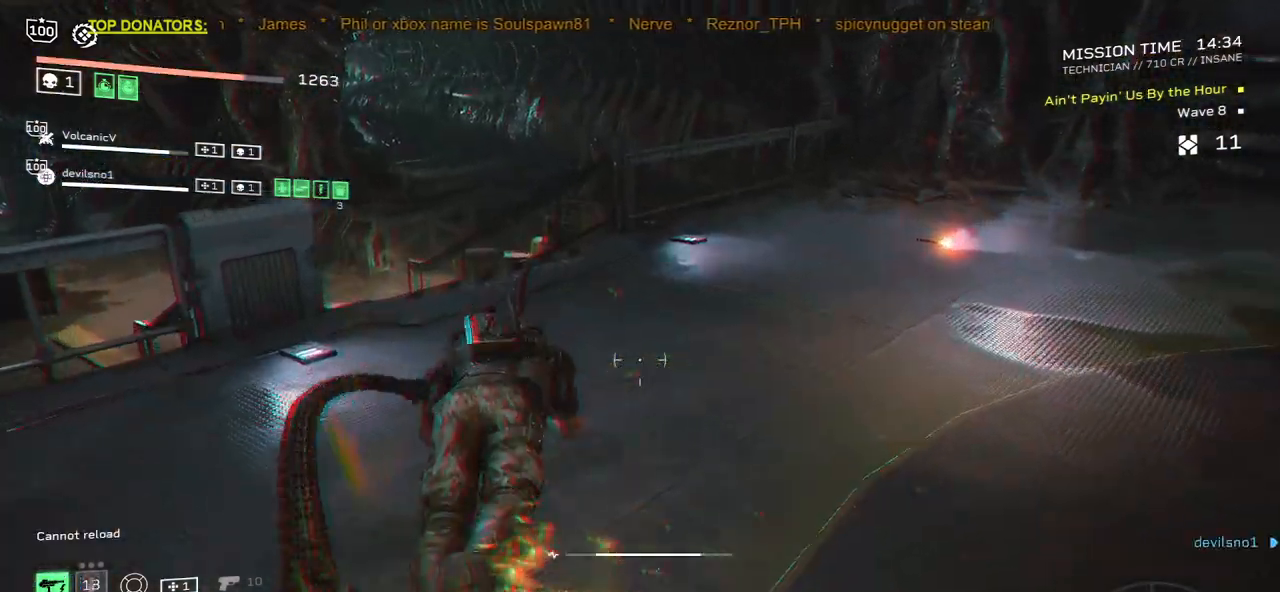
{"keys": ["a", "d", "s"], "mouse": [], "events": [[117, "a", "down"], [117, "d", "up"], [267, "w", "up"], [433, "s", "down"], [483, "d", "down"]]}